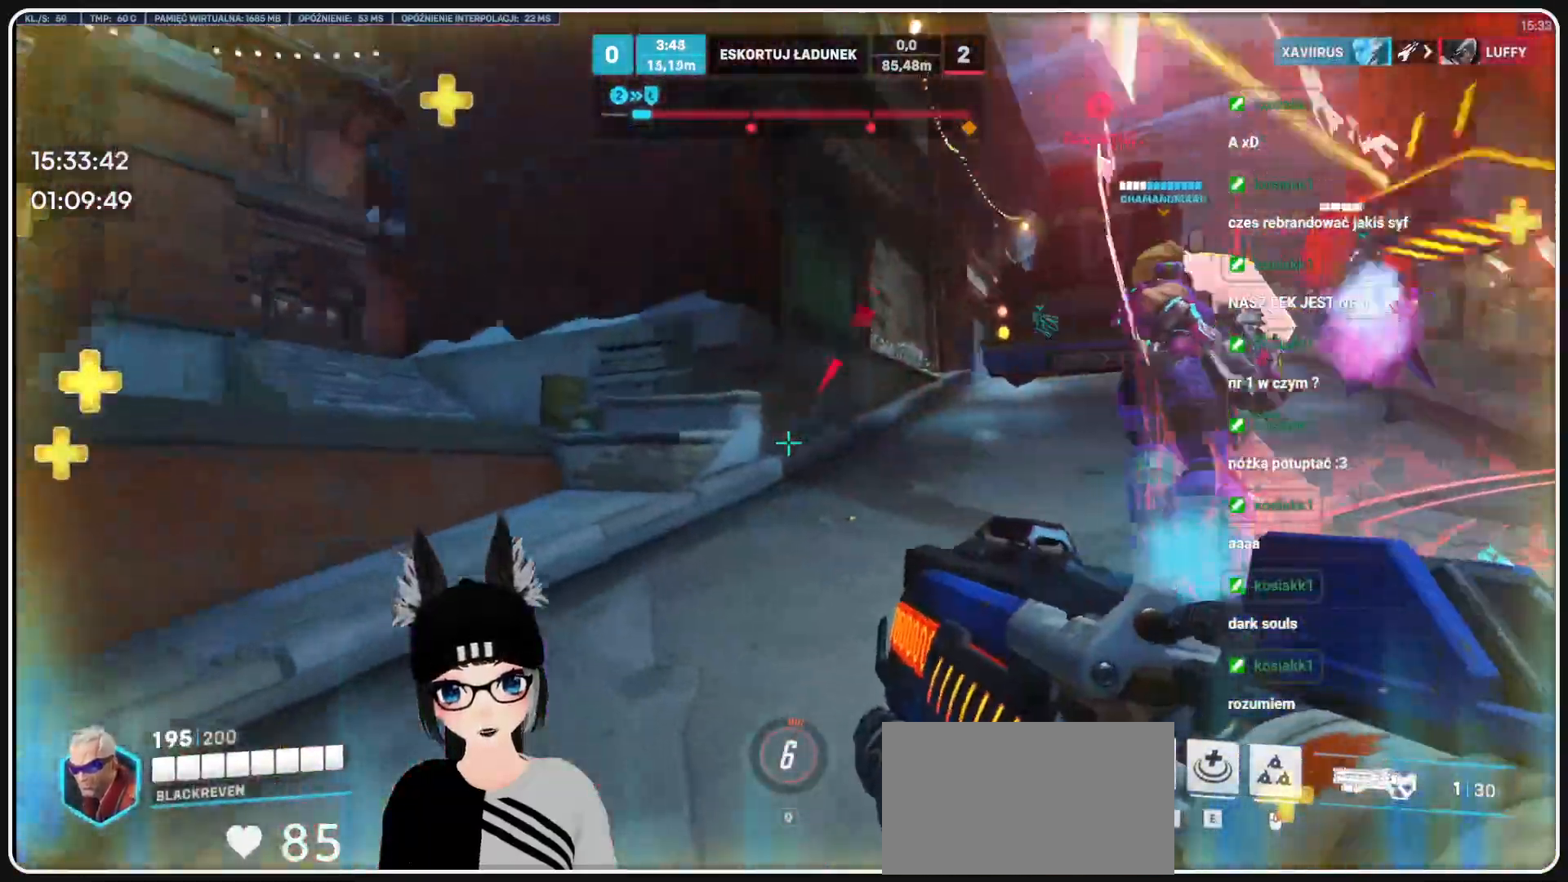
Gameplay with keyboard and mouse; each line is a JSON object with the keys and mouse buttons held at the frame after it. "events" lists presses ("down") and releases ("up") of "1", "2", "3", "4", "5", "a", "alt", "b", "c", "ctrl", "d", "e", "f", "g", "q", "r", "s", "shift", "space", "t", "tab", "tilde", "v", "w", "x", "z", "mouse_left", "mouse_wheel", "mouse_right", "mouse_mb4" and "mouse_mb5" between this image and that frame as [ms after this image, input, new state], when the widget could be followed in between. "mouse_left", "mouse_wheel", "mouse_right", "mouse_mb4", "mouse_mb5" = the "left", "wheel", "right", "mb4", "mb5" buttons of the "mouse" list. No other keys are recorded. "wheel" means that the mouse wheel is clicked or scrolled. Mouse movement is not recorded.
{"keys": ["a", "w"], "mouse": [], "events": [[41, "space", "up"], [229, "mouse_left", "down"], [374, "mouse_left", "up"]]}
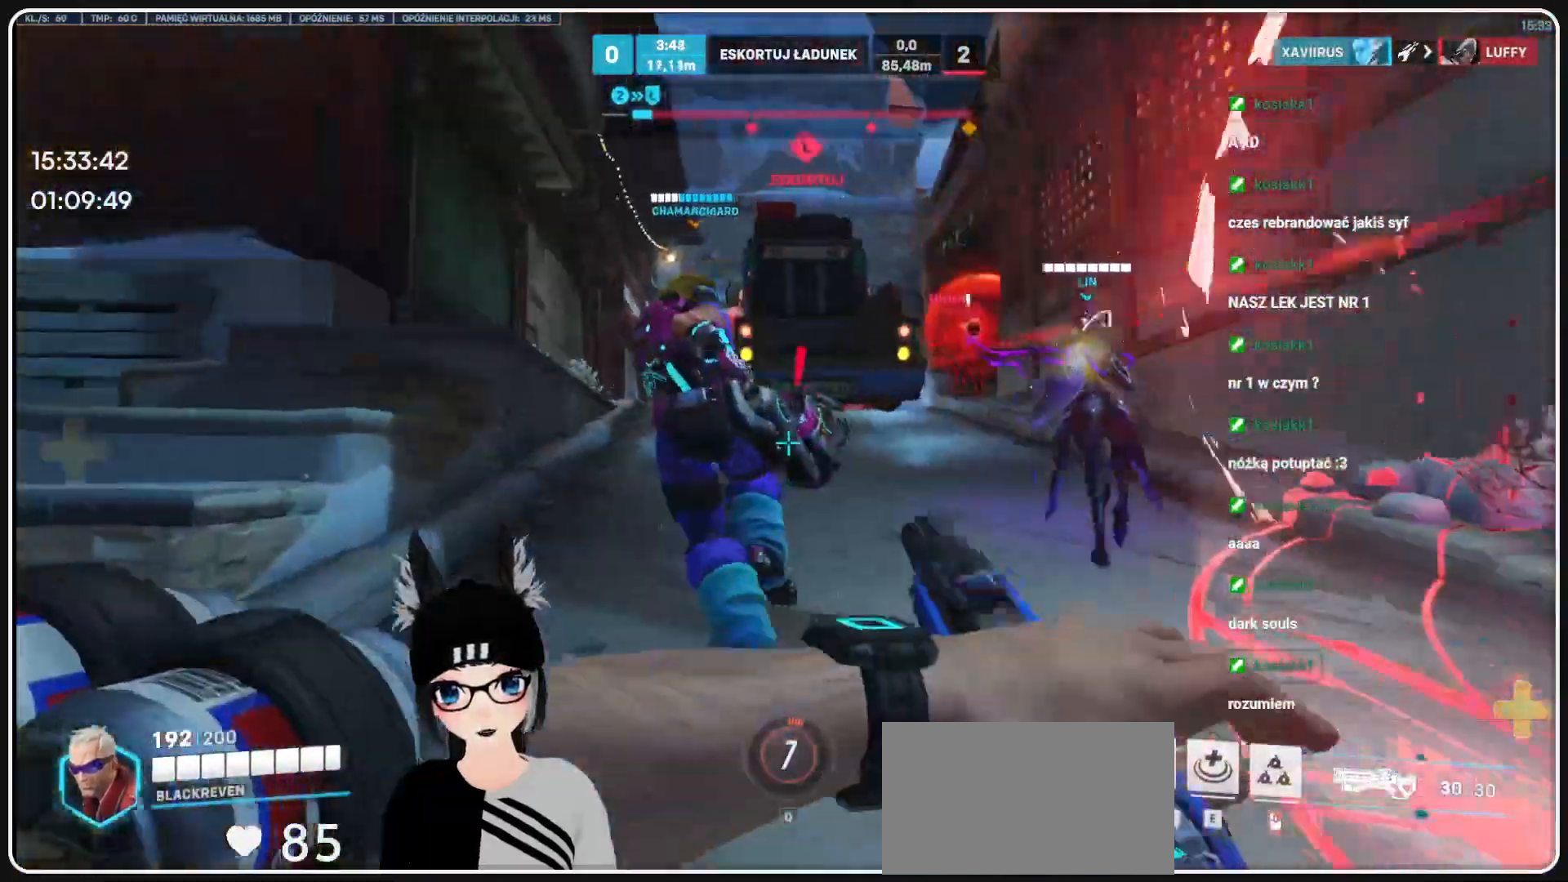
{"keys": ["d", "w"], "mouse": ["left"], "events": [[208, "mouse_left", "down"], [291, "a", "up"], [354, "d", "down"]]}
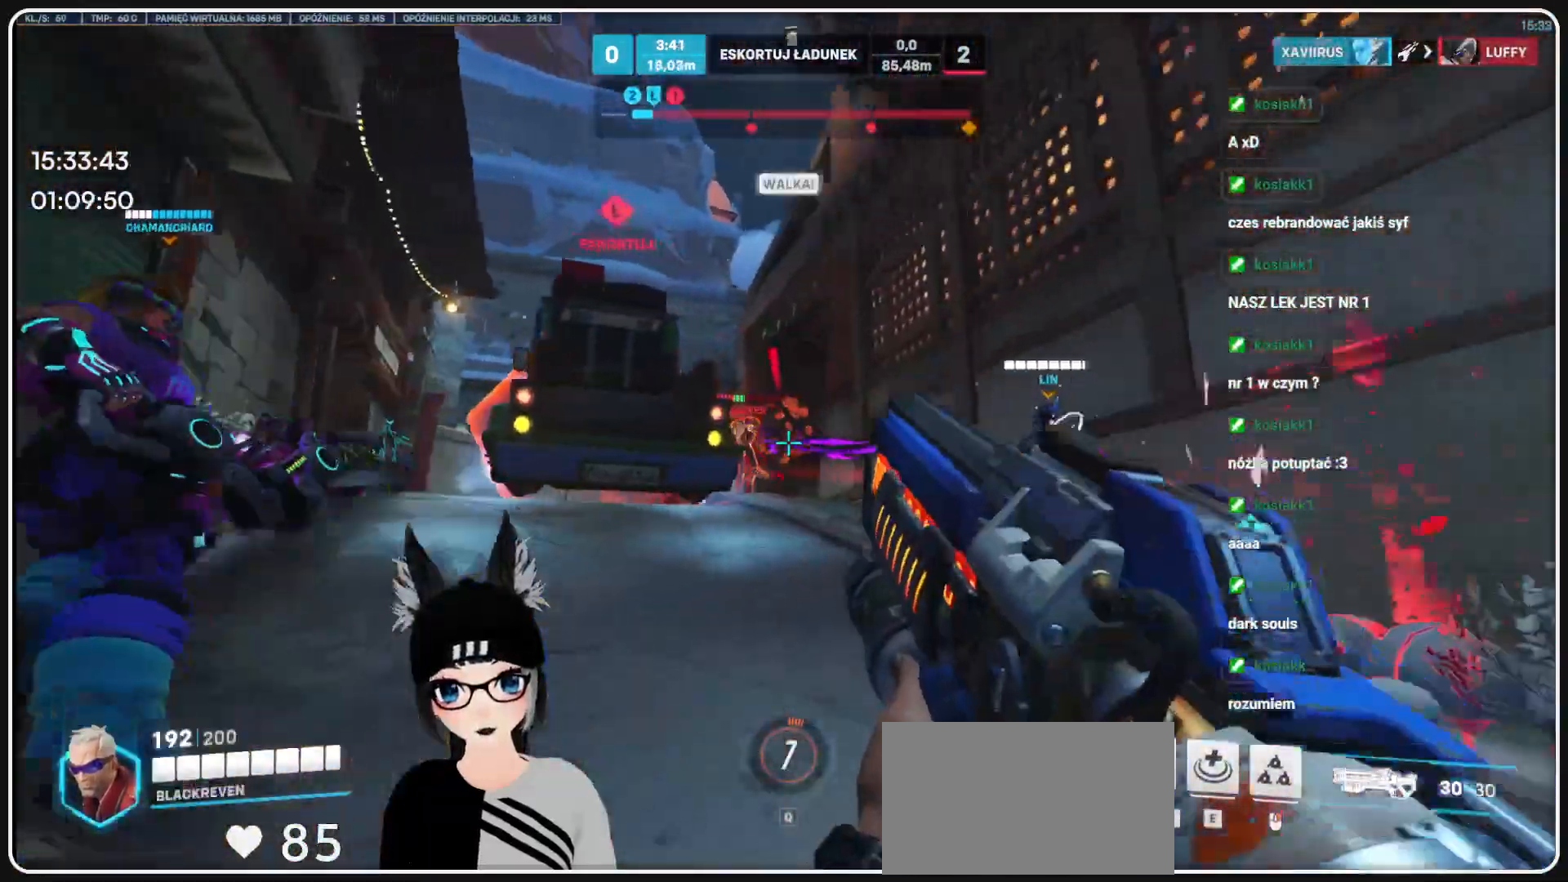
{"keys": ["d", "w"], "mouse": ["left"], "events": []}
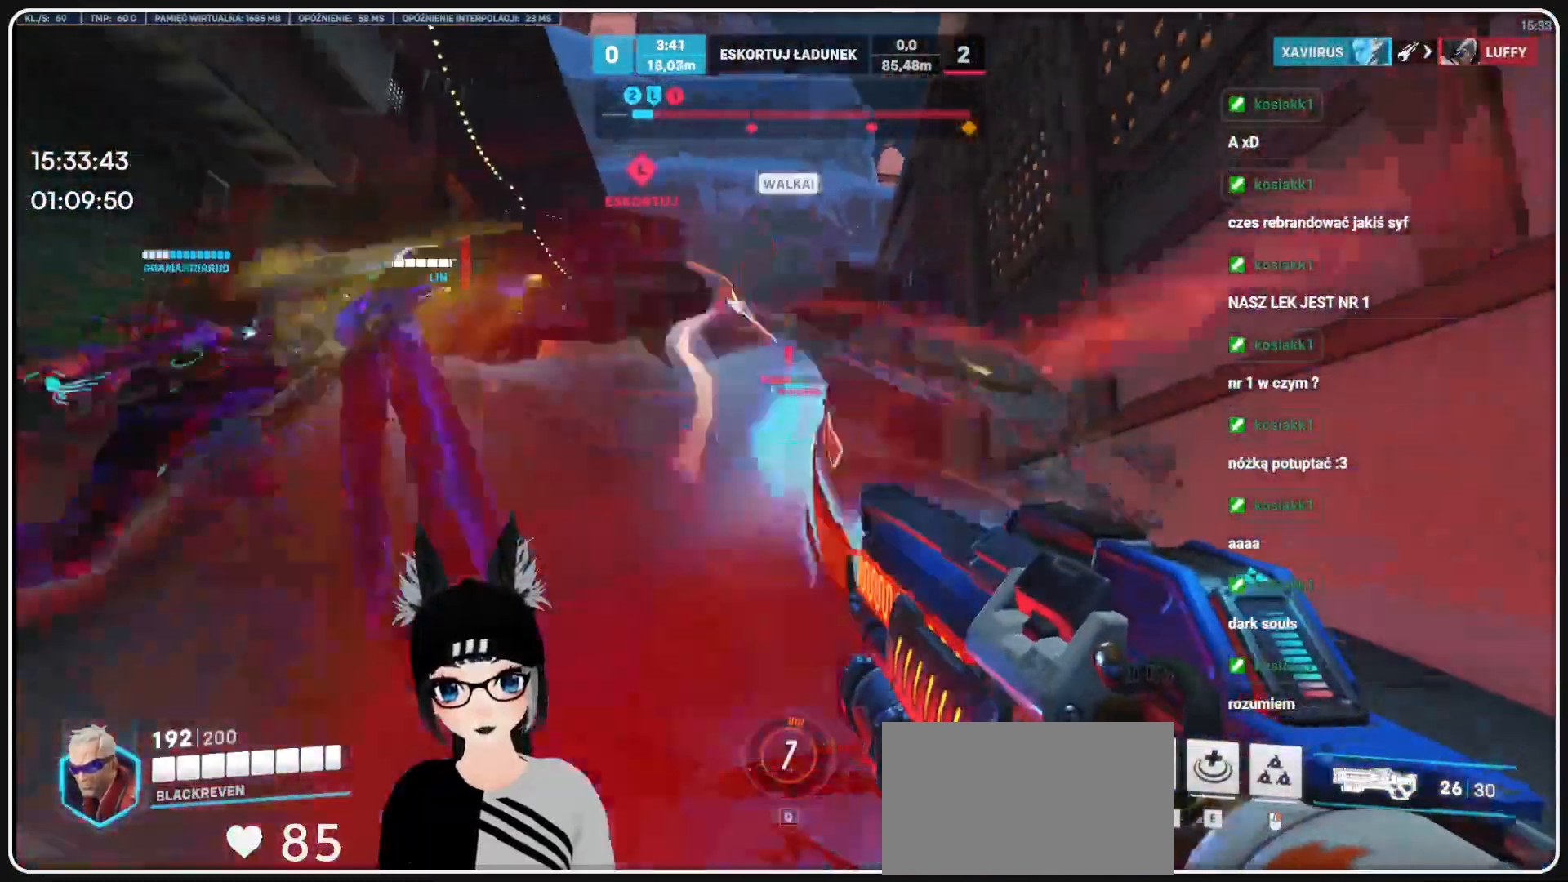
{"keys": ["a"], "mouse": ["left"], "events": [[41, "d", "up"], [104, "d", "down"], [333, "a", "down"], [333, "d", "up"], [437, "w", "up"]]}
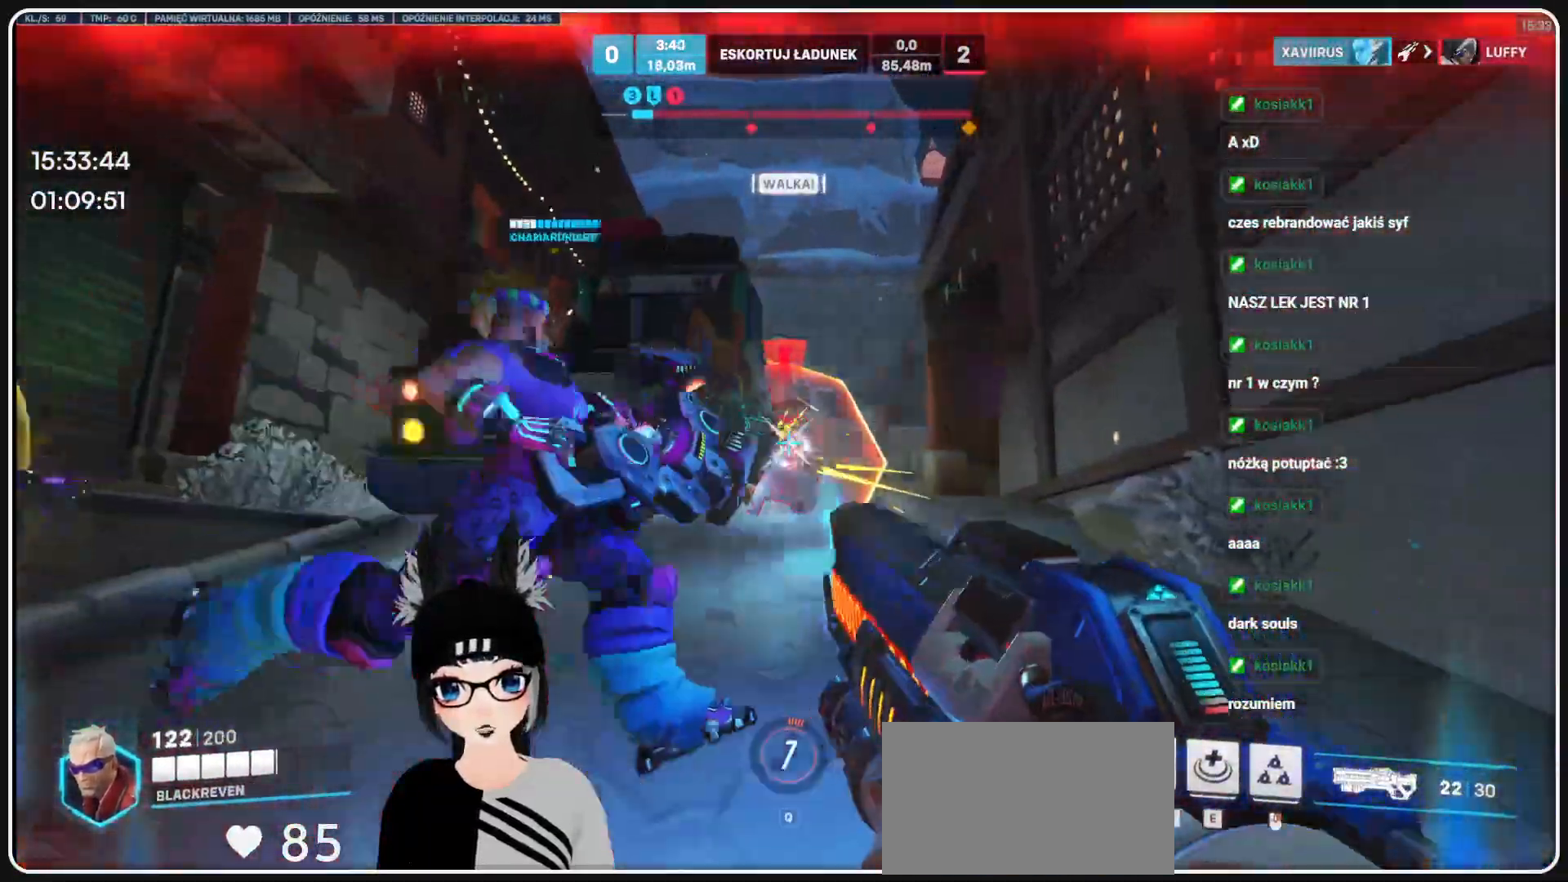
{"keys": ["a", "s"], "mouse": [], "events": [[62, "s", "down"], [354, "mouse_left", "up"]]}
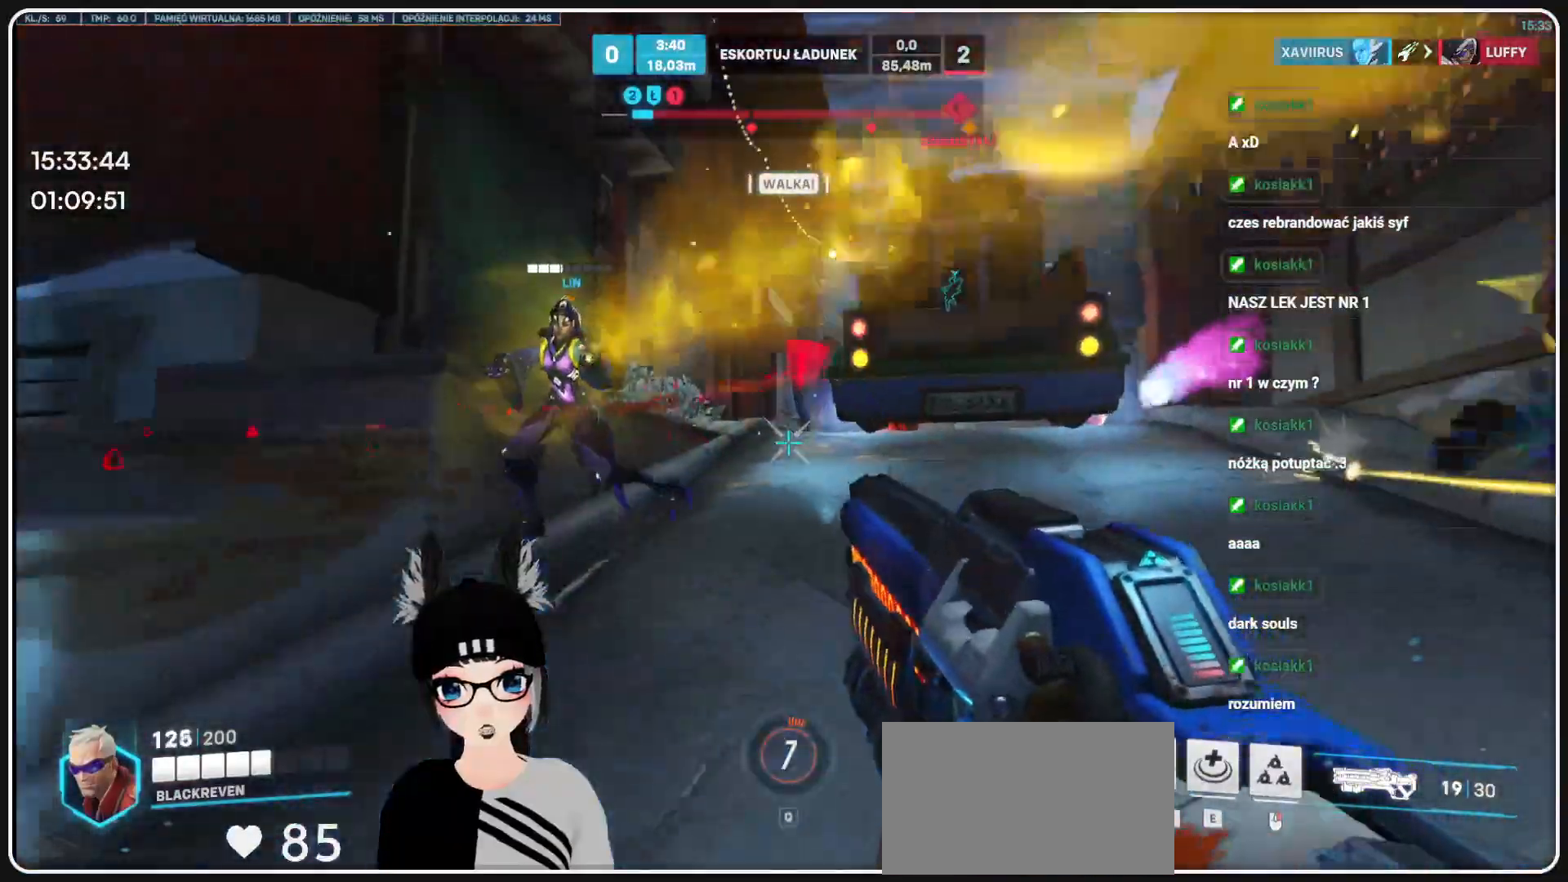
{"keys": ["a", "s"], "mouse": ["left"], "events": [[124, "s", "up"], [270, "mouse_left", "down"], [354, "s", "down"]]}
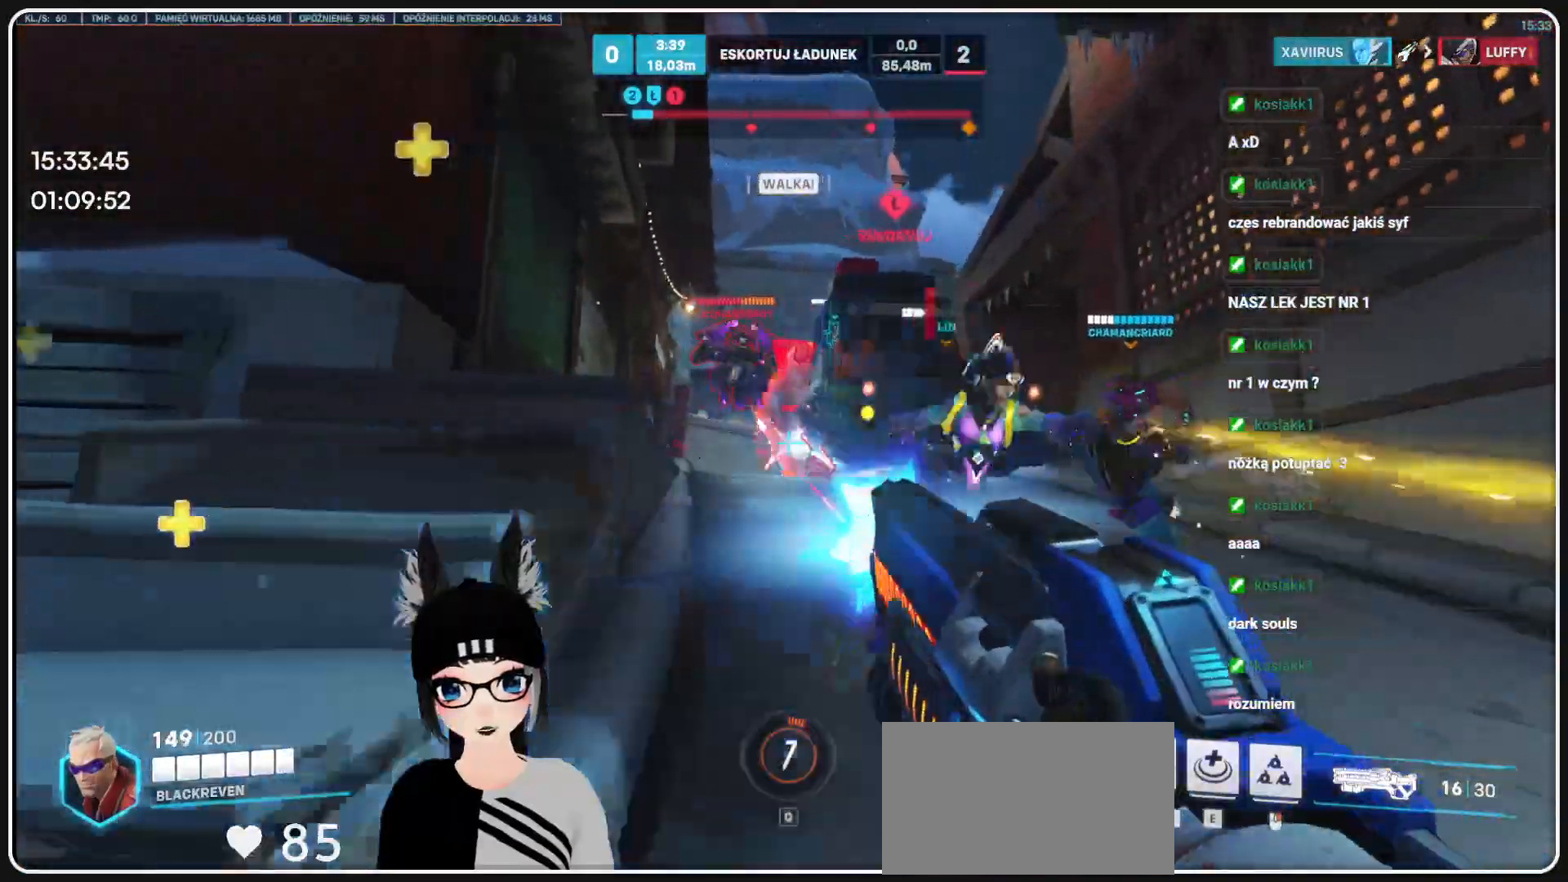
{"keys": ["d", "s"], "mouse": ["left"], "events": [[208, "a", "up"], [291, "d", "down"]]}
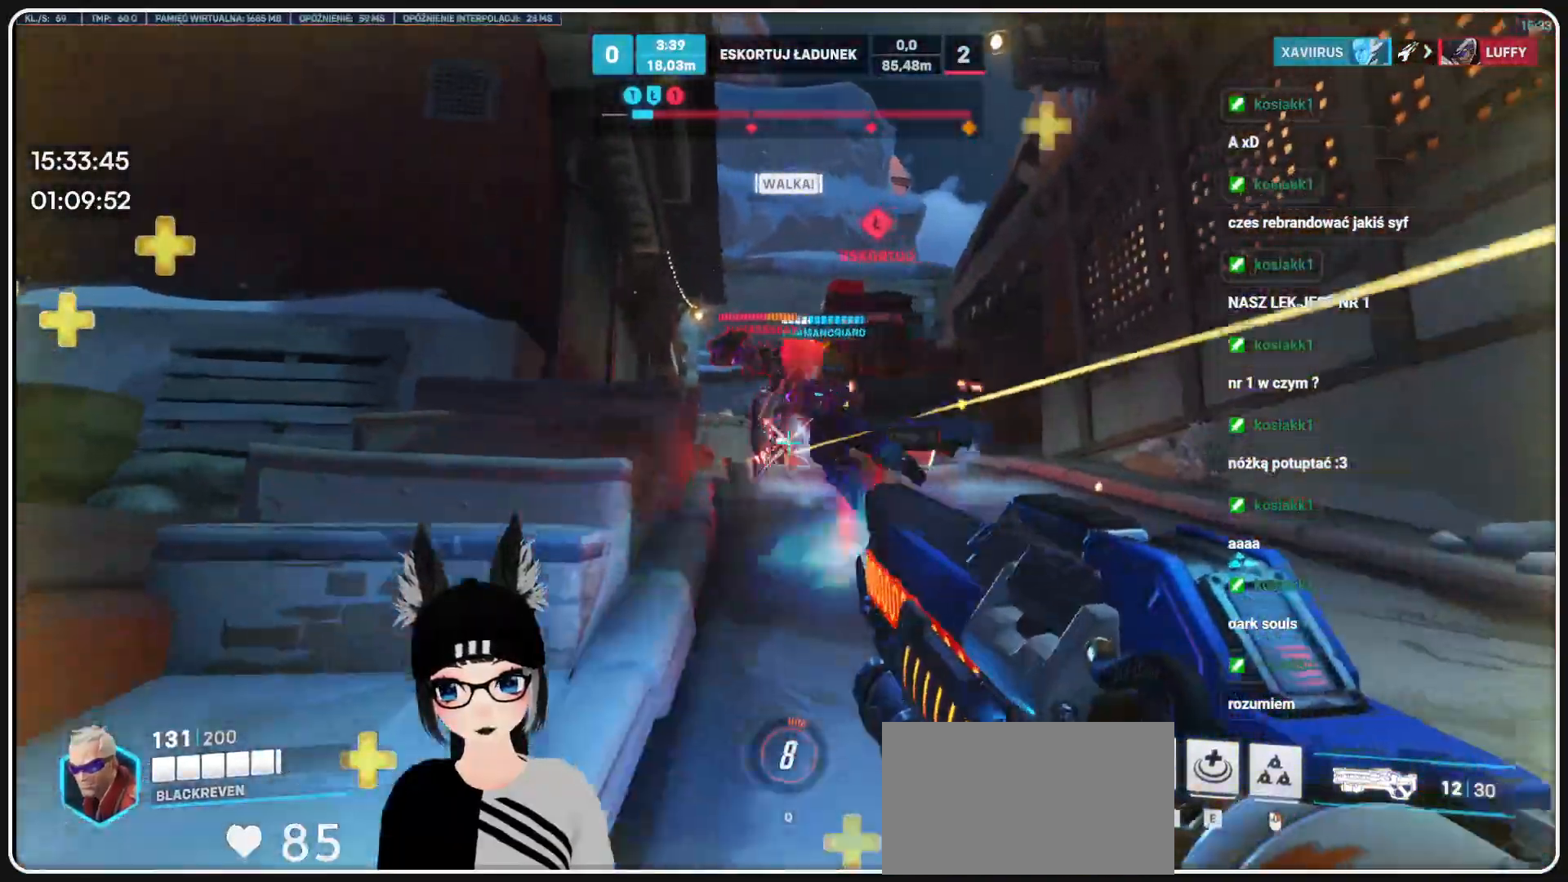
{"keys": ["d", "s"], "mouse": ["left"], "events": [[291, "mouse_right", "down"], [479, "mouse_right", "up"]]}
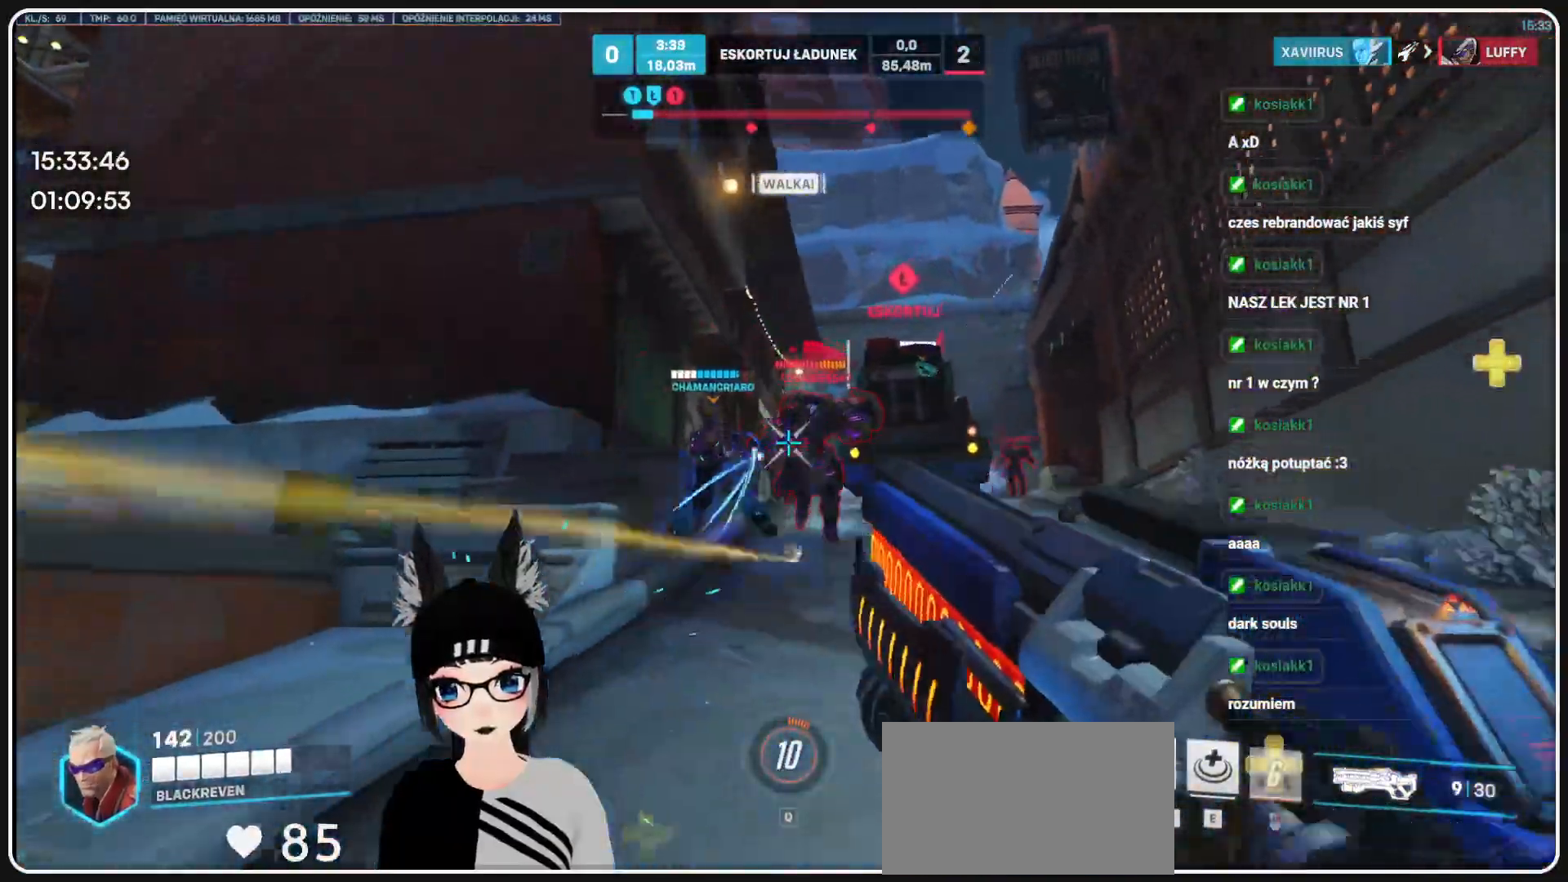
{"keys": ["a", "s"], "mouse": ["left"], "events": [[83, "d", "up"], [458, "a", "down"]]}
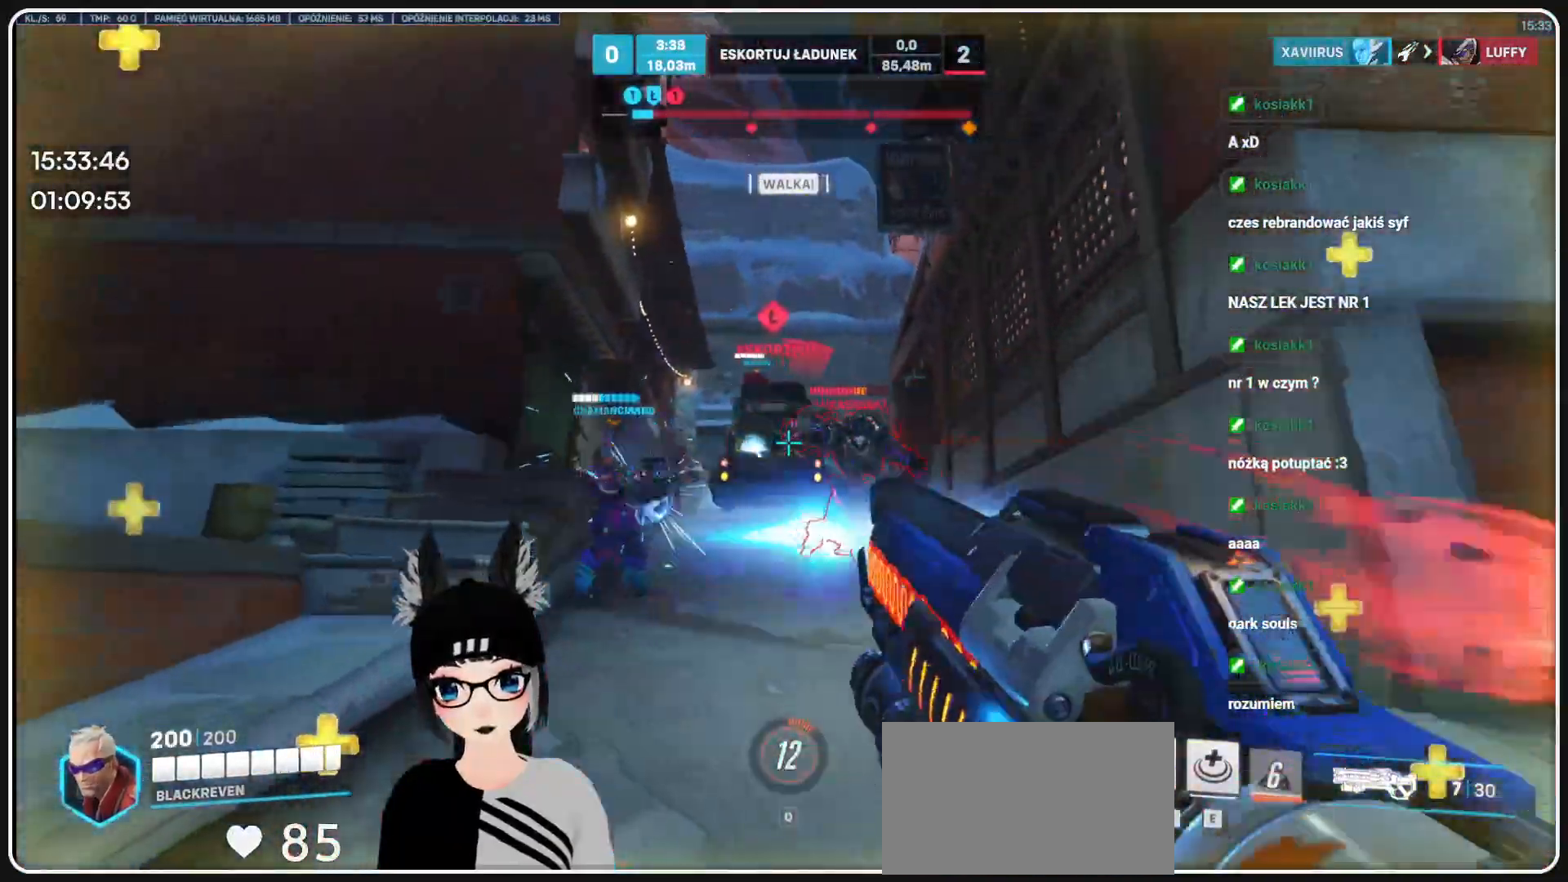
{"keys": ["a", "s"], "mouse": [], "events": [[145, "a", "up"], [208, "r", "down"], [291, "r", "up"], [333, "r", "down"], [374, "mouse_left", "up"], [479, "a", "down"], [479, "r", "up"]]}
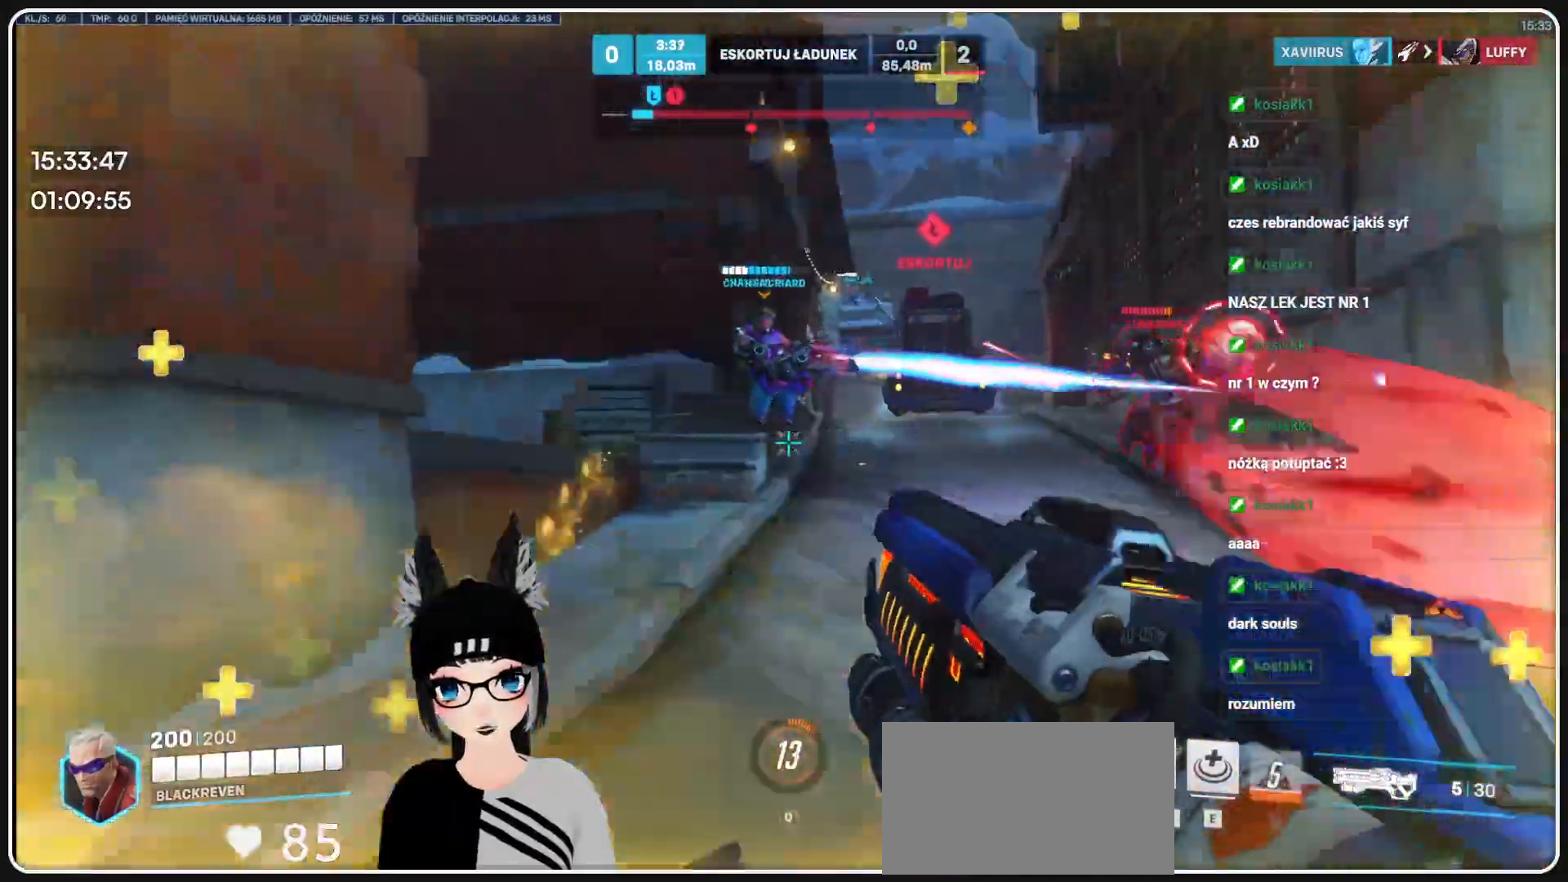
{"keys": ["a", "w"], "mouse": ["left"], "events": [[20, "r", "down"], [104, "r", "up"], [166, "mouse_left", "down"], [166, "s", "up"], [270, "space", "down"], [291, "mouse_left", "up"], [291, "w", "down"], [458, "space", "up"], [479, "mouse_left", "down"]]}
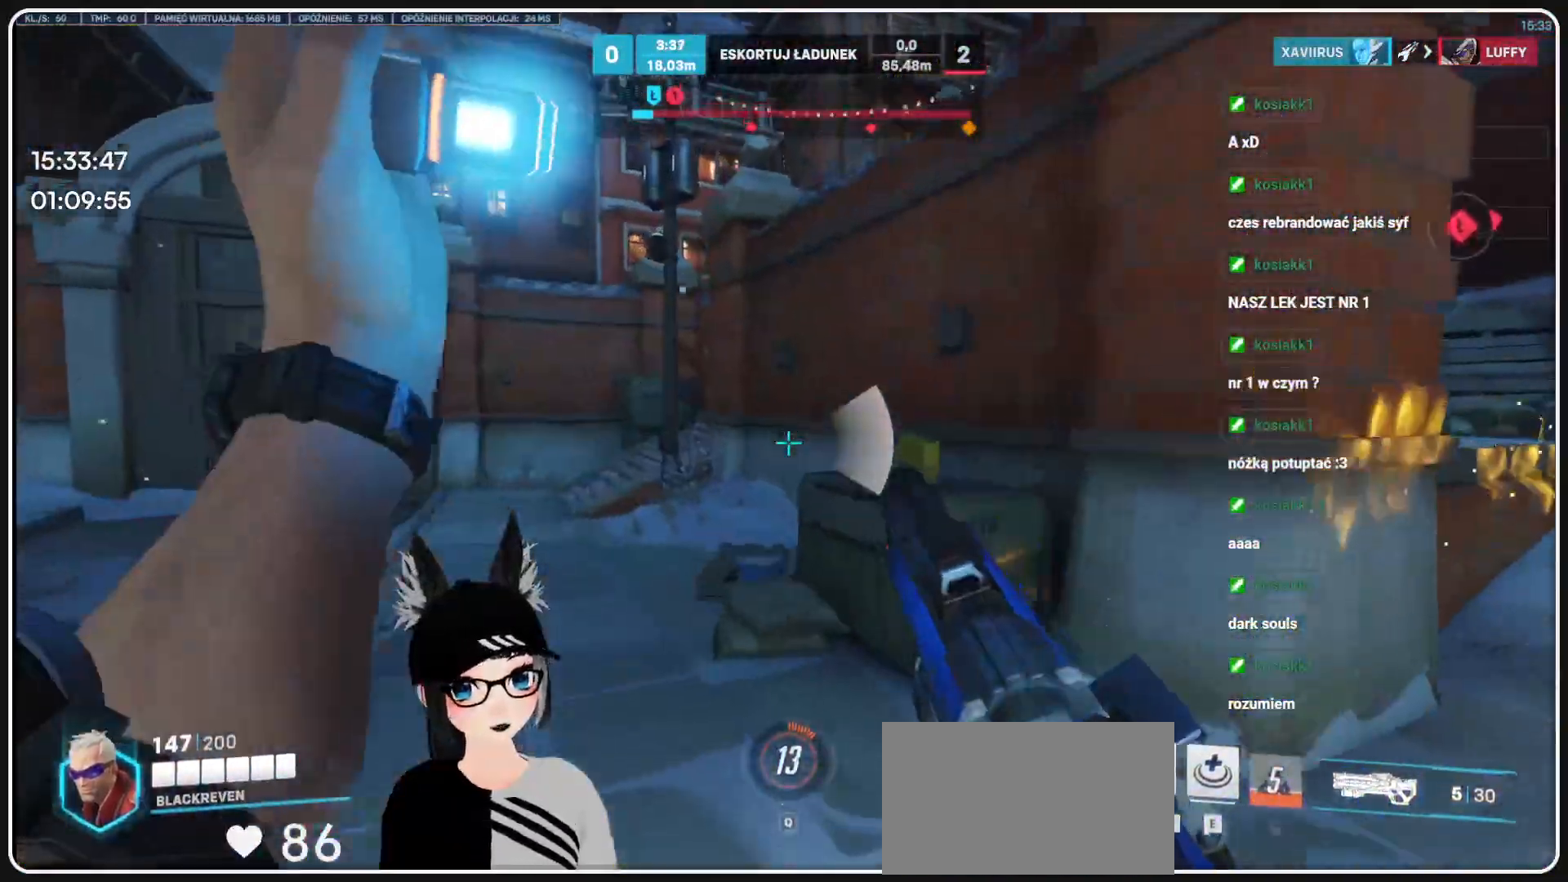
{"keys": ["a", "s"], "mouse": ["left"], "events": [[187, "w", "up"], [312, "s", "down"]]}
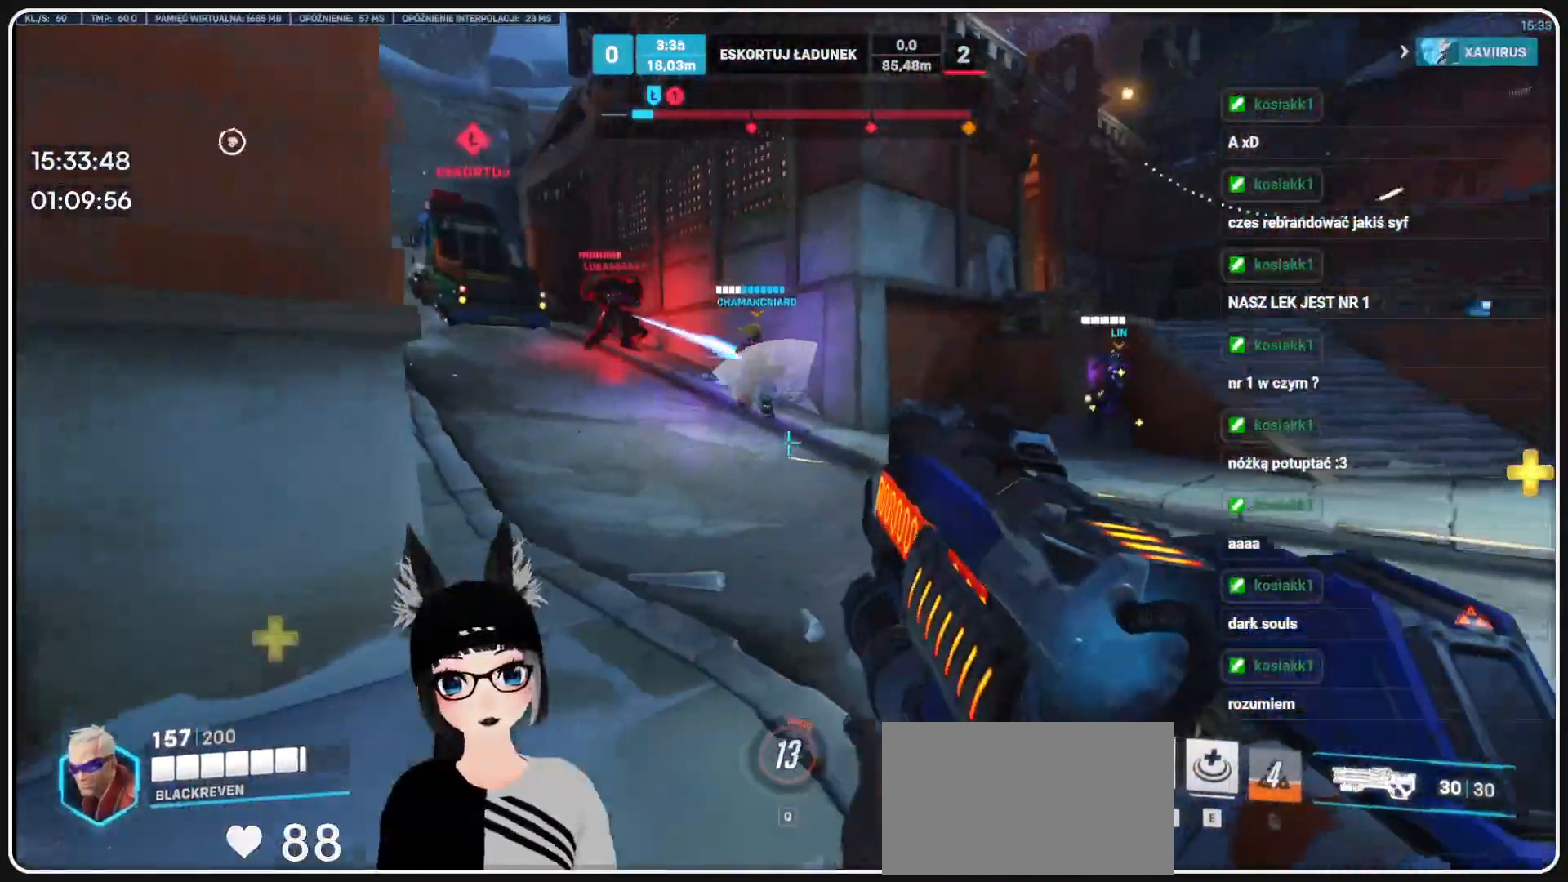
{"keys": ["d"], "mouse": ["left"], "events": [[291, "a", "up"], [291, "d", "down"], [374, "s", "up"]]}
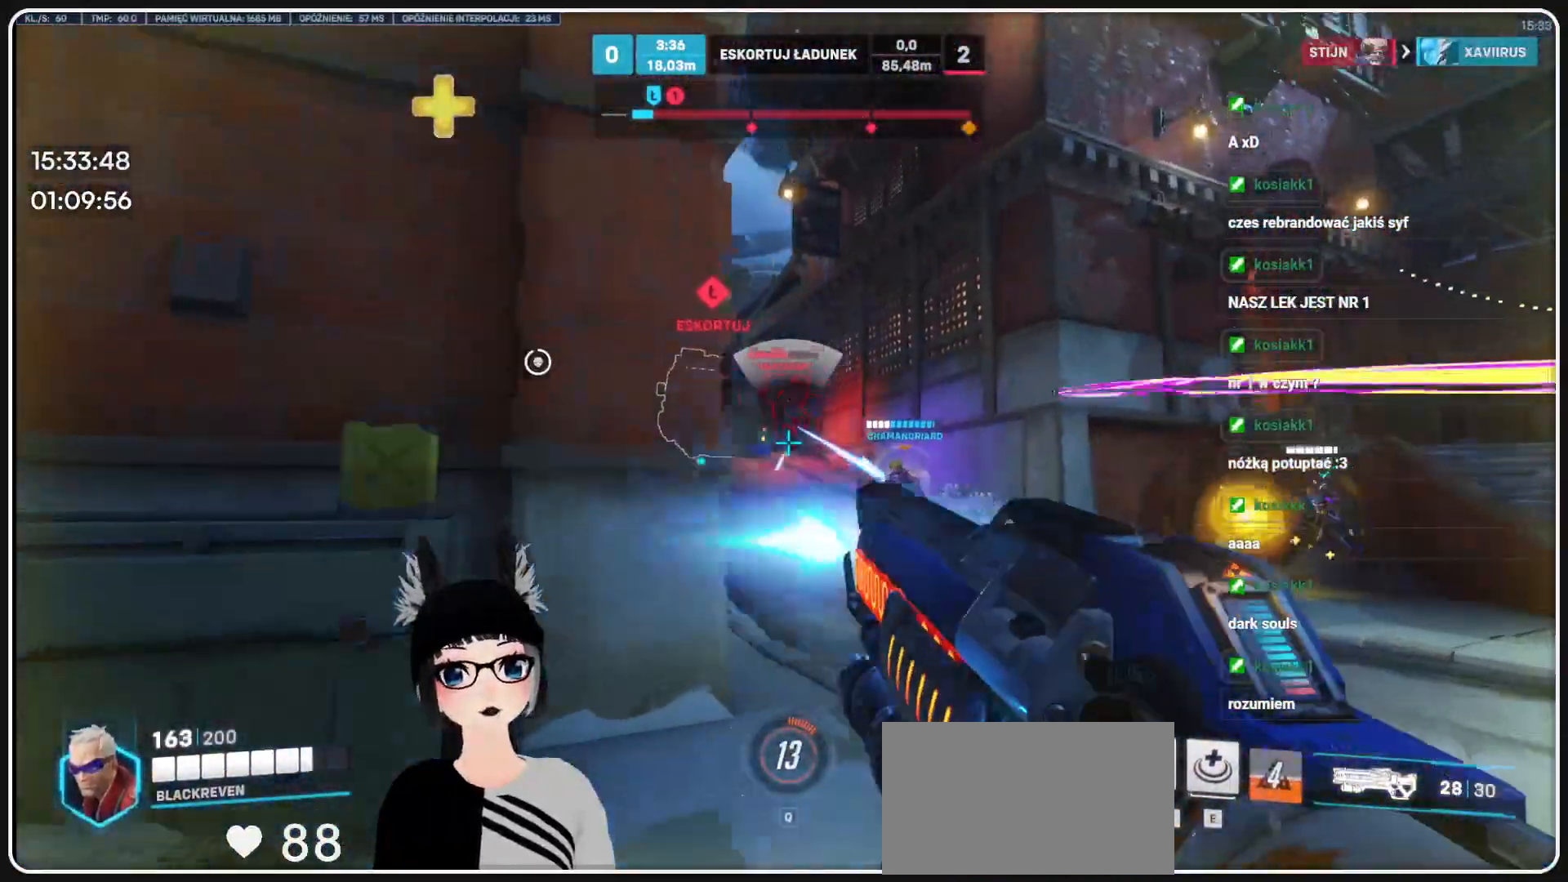
{"keys": ["w"], "mouse": ["left"], "events": [[41, "w", "down"], [395, "d", "up"]]}
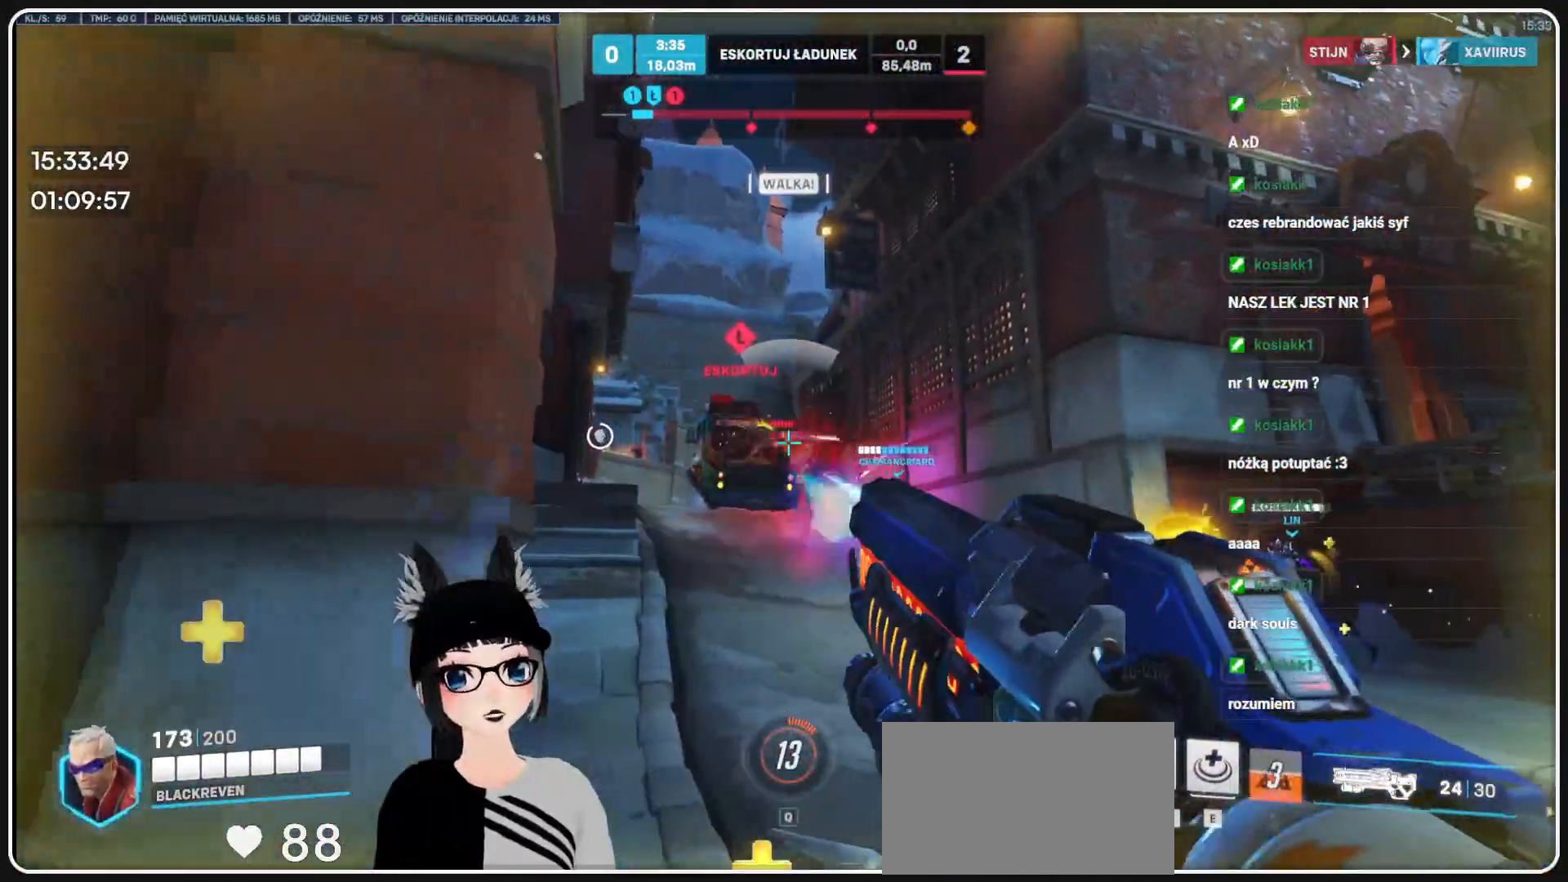
{"keys": ["d", "w"], "mouse": ["left"], "events": [[41, "d", "down"]]}
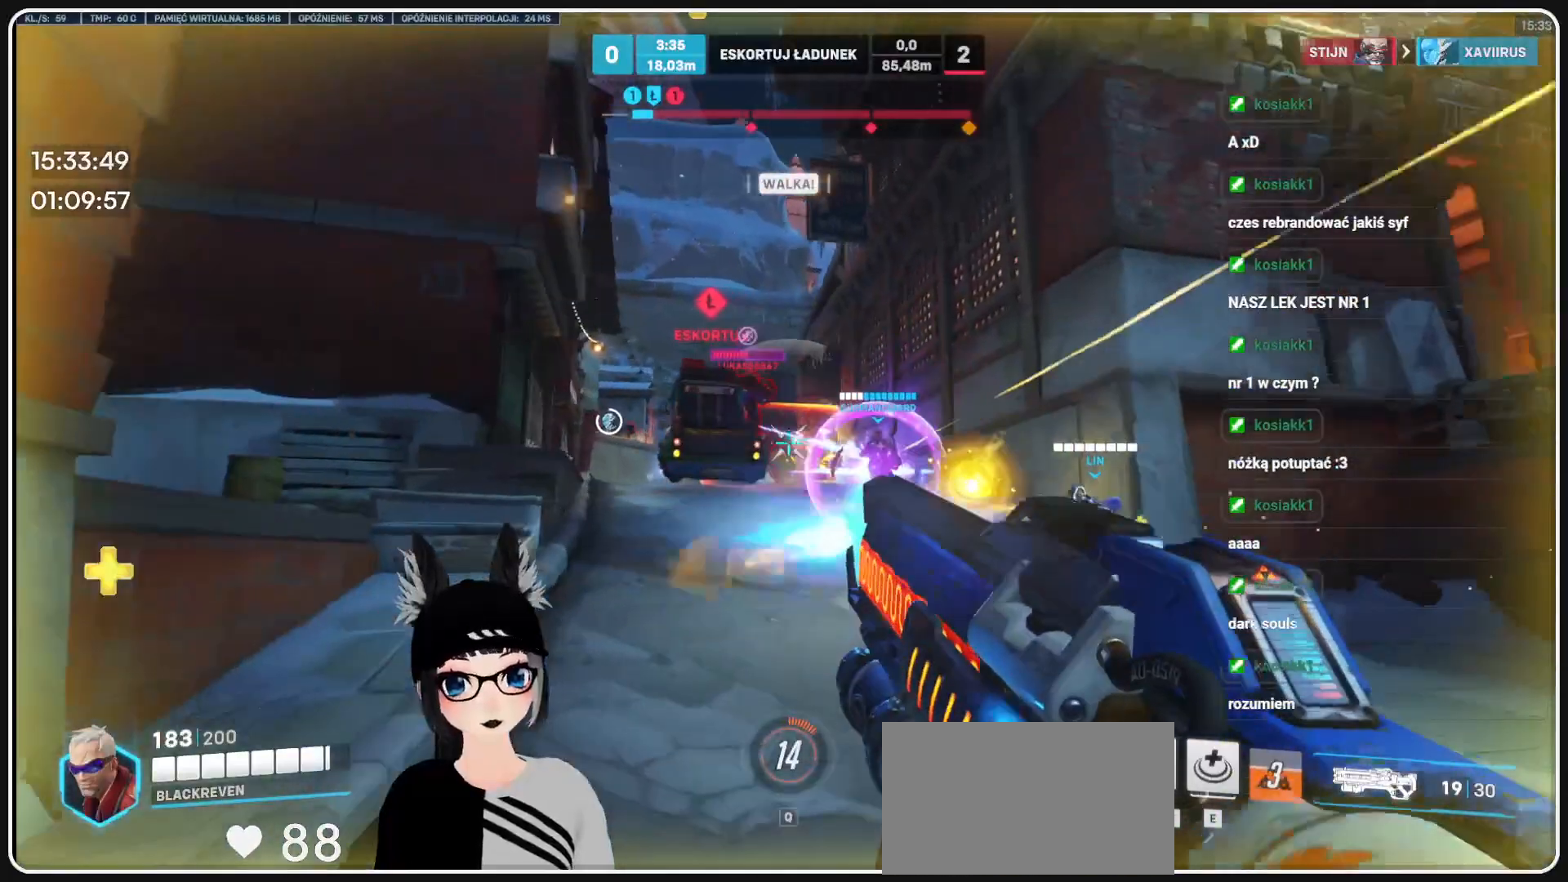
{"keys": ["d", "w"], "mouse": ["left"], "events": []}
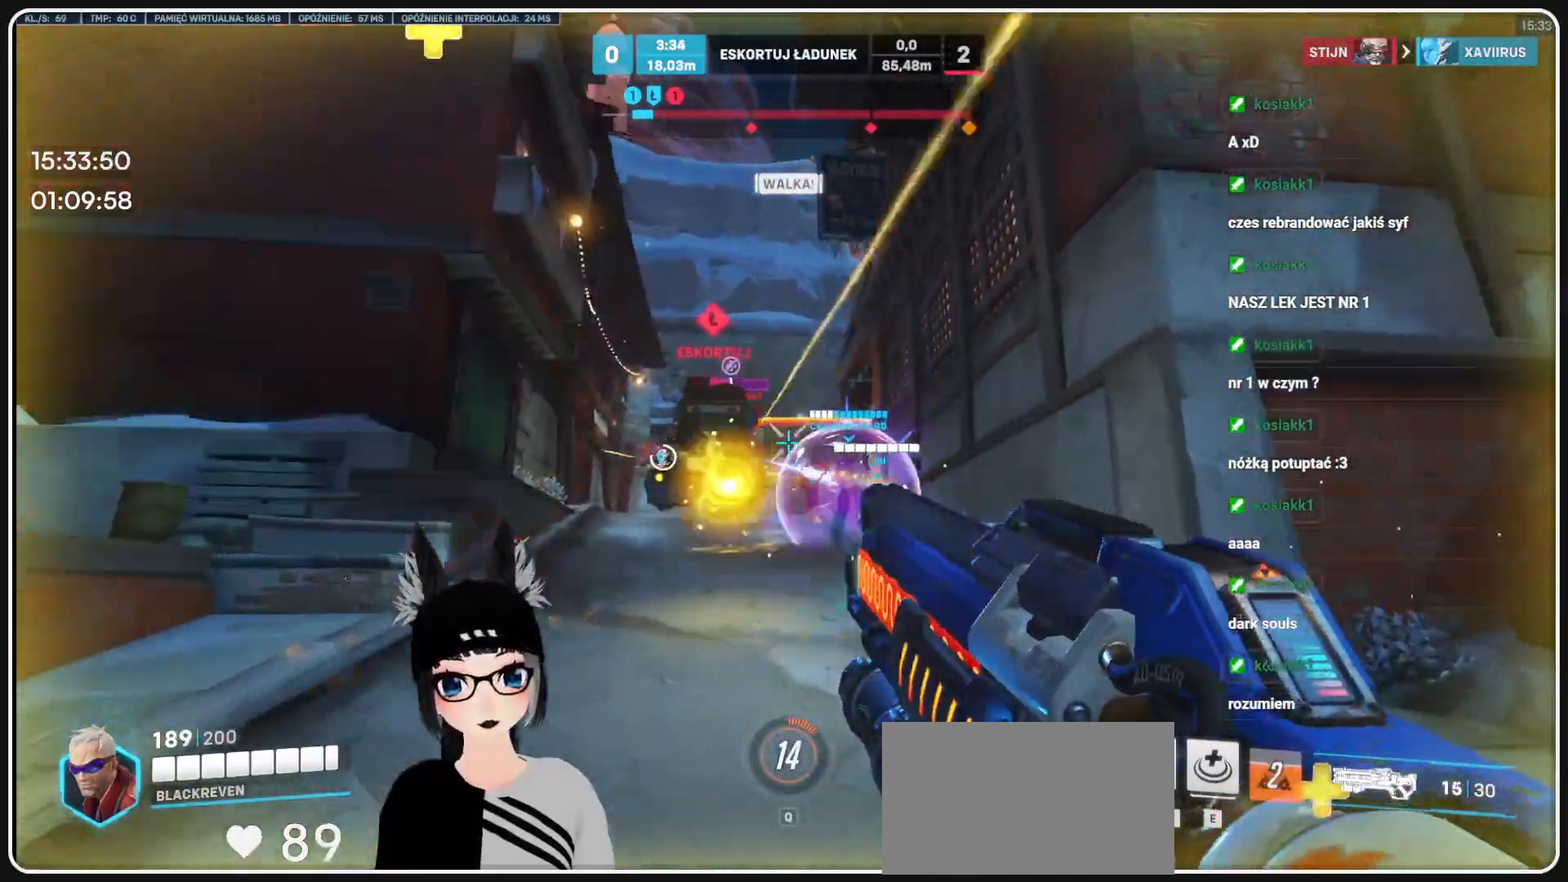
{"keys": [], "mouse": ["left"], "events": [[291, "d", "up"], [458, "w", "up"]]}
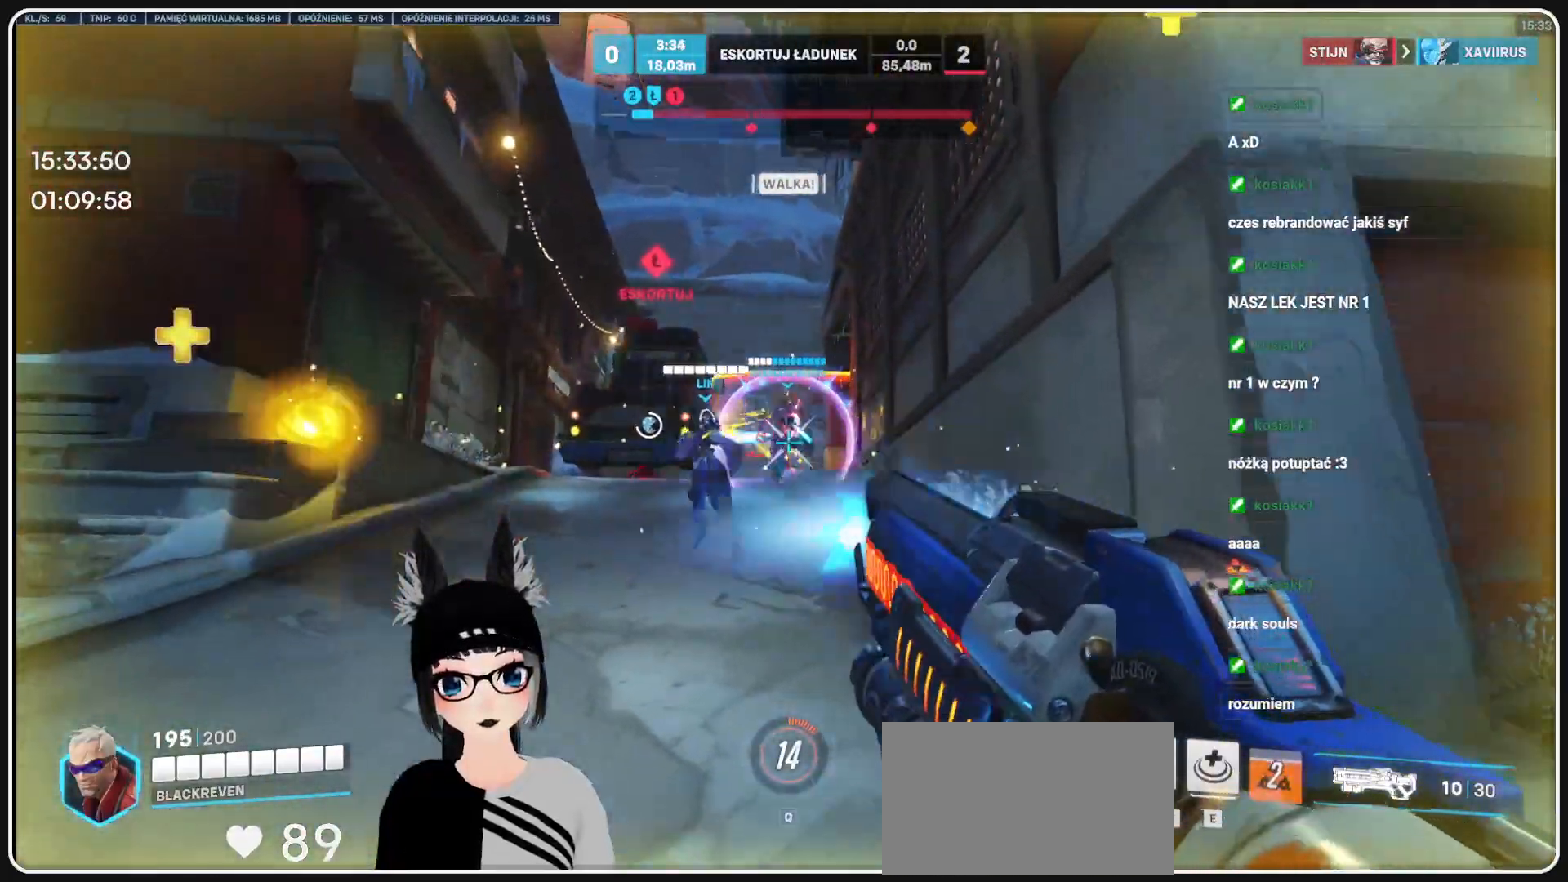
{"keys": ["a", "s"], "mouse": ["left"], "events": [[41, "a", "down"], [83, "s", "down"], [124, "a", "up"], [312, "a", "down"]]}
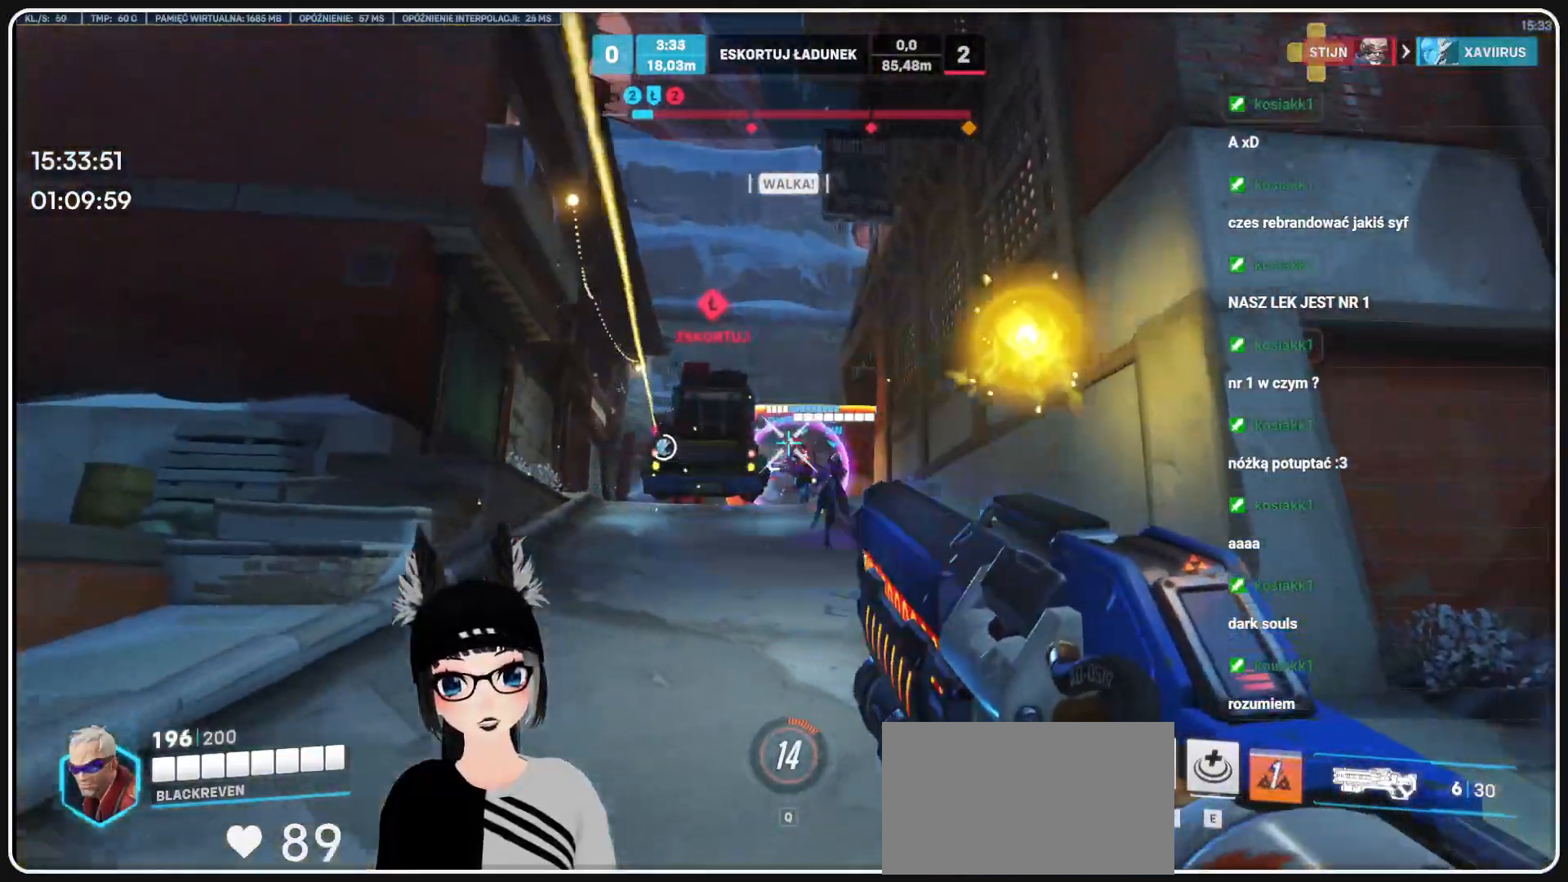
{"keys": ["r", "s"], "mouse": [], "events": [[104, "a", "up"], [229, "r", "down"], [291, "mouse_left", "up"], [333, "r", "up"], [437, "r", "down"]]}
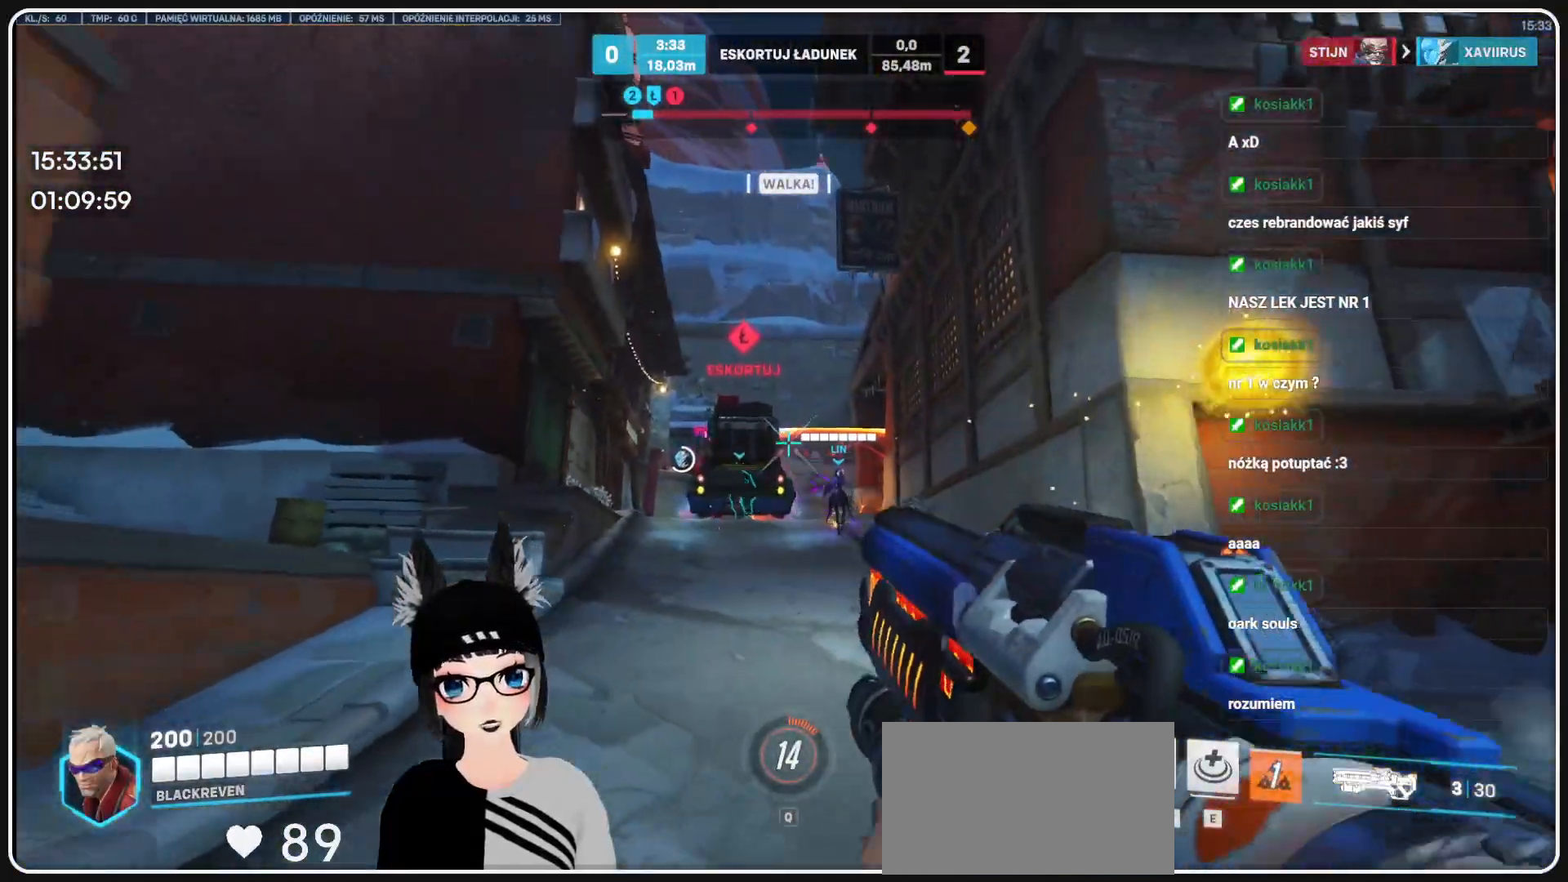
{"keys": ["a", "s"], "mouse": ["left"], "events": [[41, "r", "up"], [166, "a", "down"], [395, "mouse_left", "down"]]}
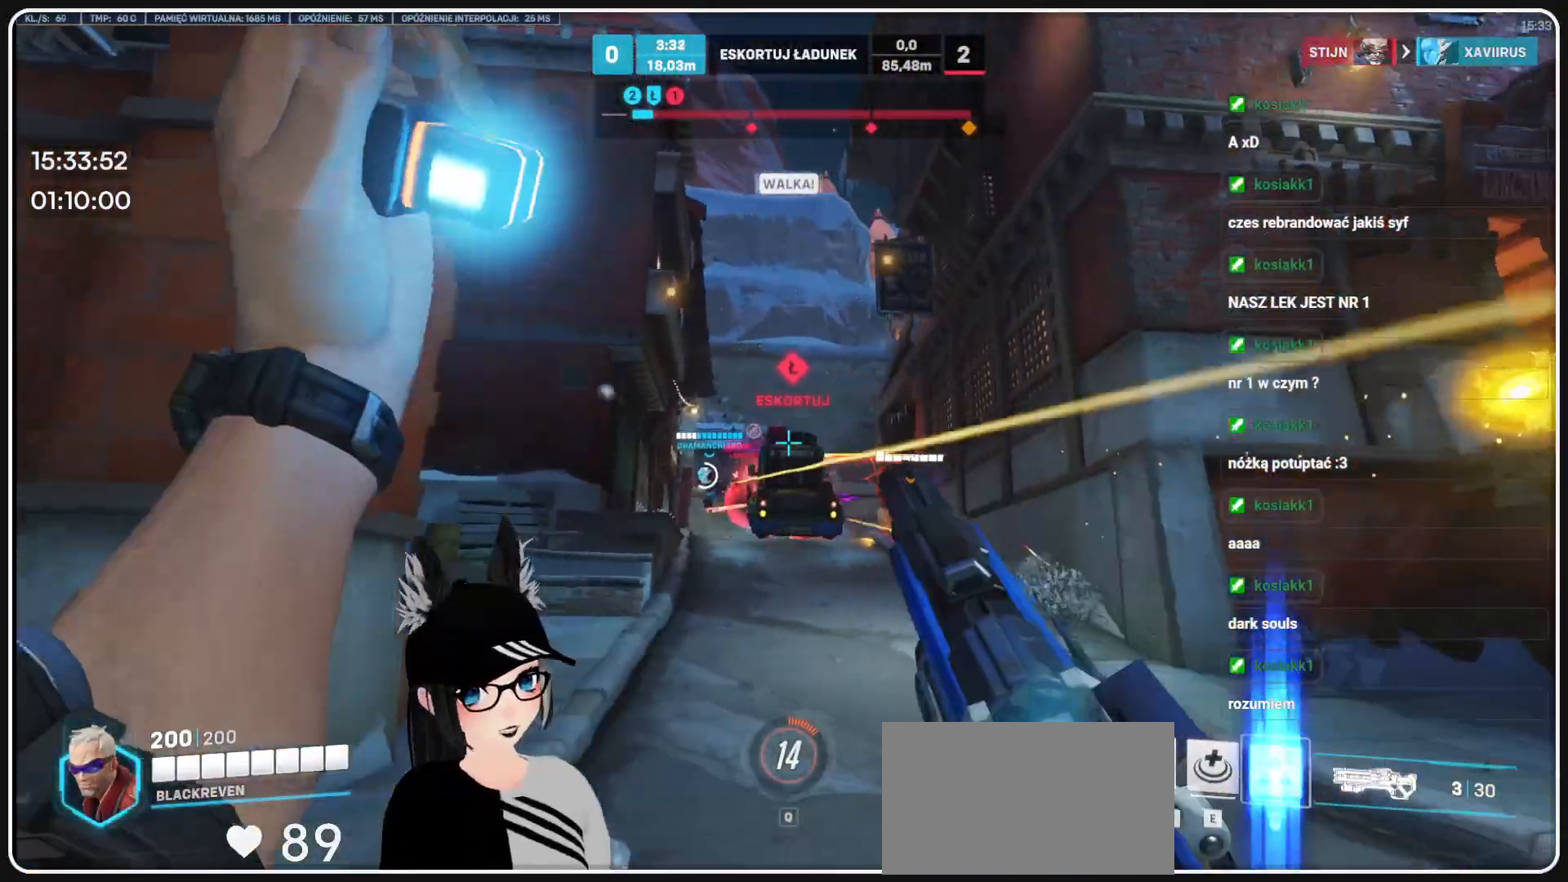
{"keys": ["d", "w"], "mouse": ["left"], "events": [[41, "mouse_left", "up"], [41, "s", "up"], [229, "w", "down"], [312, "a", "up"], [416, "d", "down"], [416, "mouse_left", "down"]]}
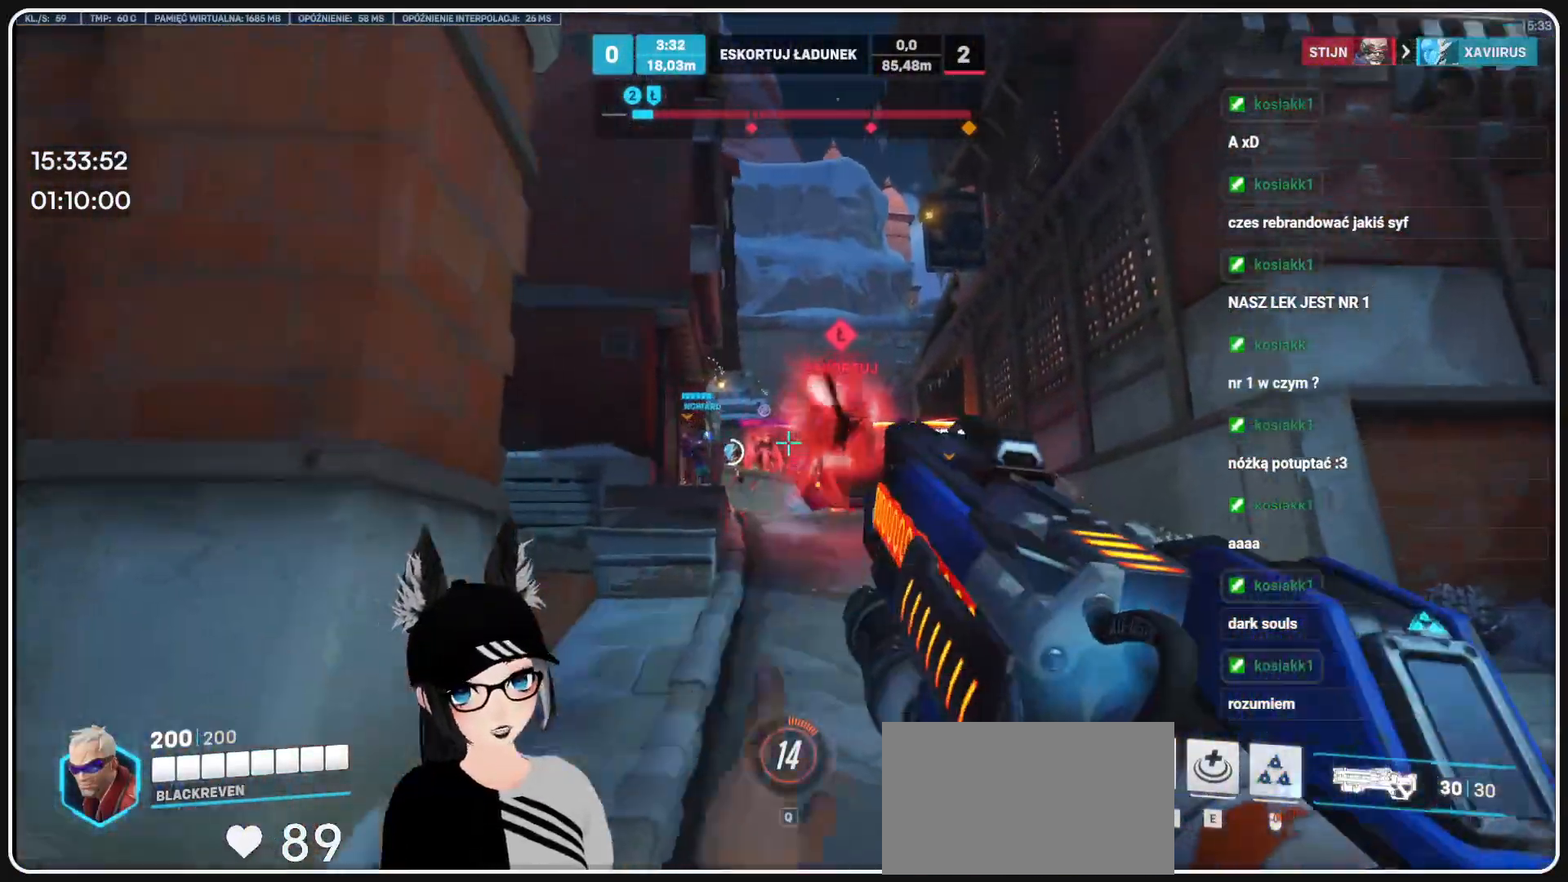
{"keys": ["a", "w"], "mouse": ["left"], "events": [[291, "d", "up"], [437, "a", "down"]]}
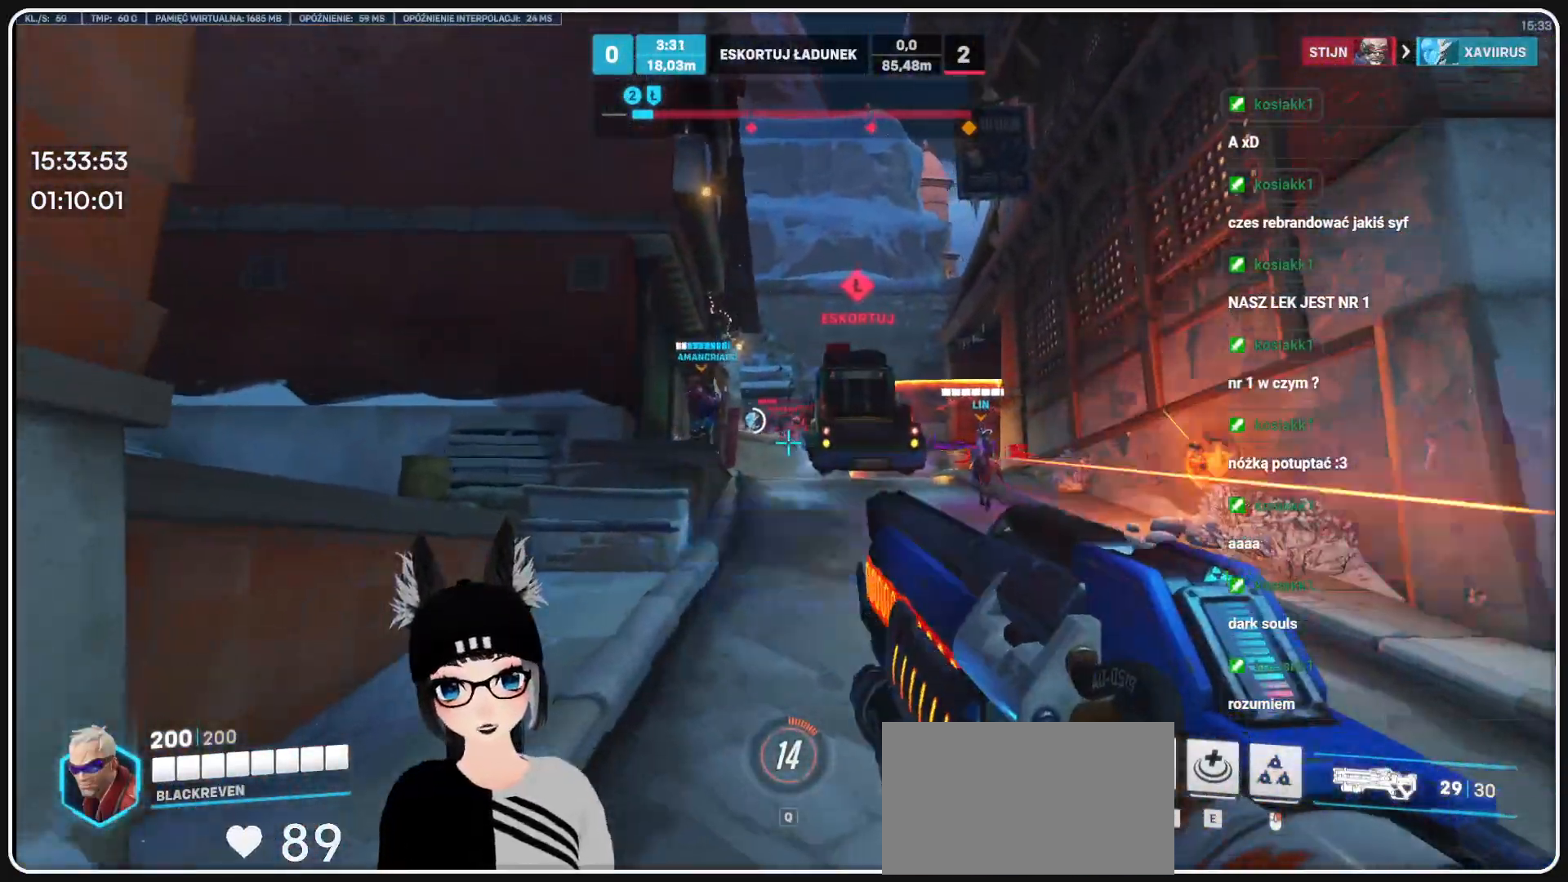
{"keys": ["w"], "mouse": ["left"], "events": [[62, "a", "up"], [124, "a", "down"], [250, "a", "up"], [354, "d", "down"], [479, "d", "up"]]}